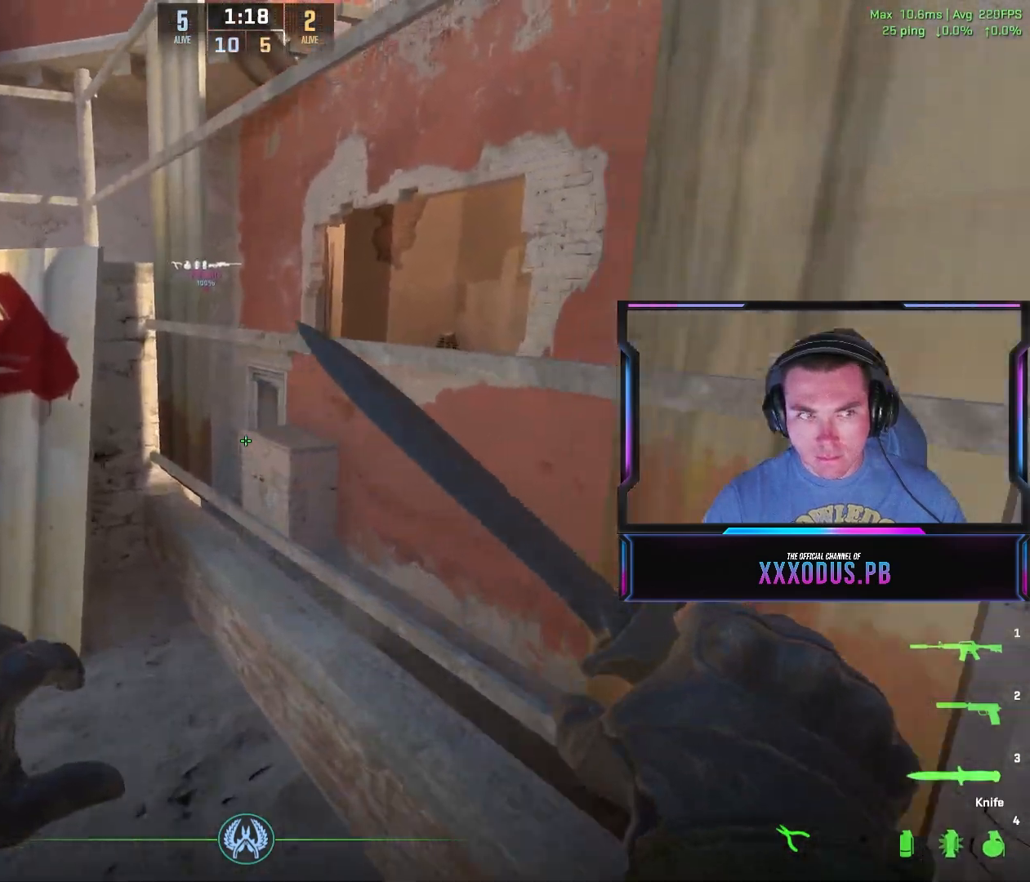
Gameplay with keyboard and mouse; each line is a JSON object with the keys and mouse buttons held at the frame after it. "events" lists presses ("down") and releases ("up") of "a", "ctrl", "d", "e", "f", "q", "r", "s", "shift", "space", "tab", "w", "mouse_left", "mouse_wheel", "mouse_right", "mouse_mb4" and "mouse_mb5" between this image and that frame as [ms after this image, input, new state], when the widget could be followed in between. "mouse_left", "mouse_wheel", "mouse_right", "mouse_mb4", "mouse_mb5" = the "left", "wheel", "right", "mb4", "mb5" buttons of the "mouse" list. No other keys are recorded. "wheel" means that the mouse wheel is clicked or scrolled. Mouse movement is not recorded.
{"keys": ["shift", "w"], "mouse": [], "events": []}
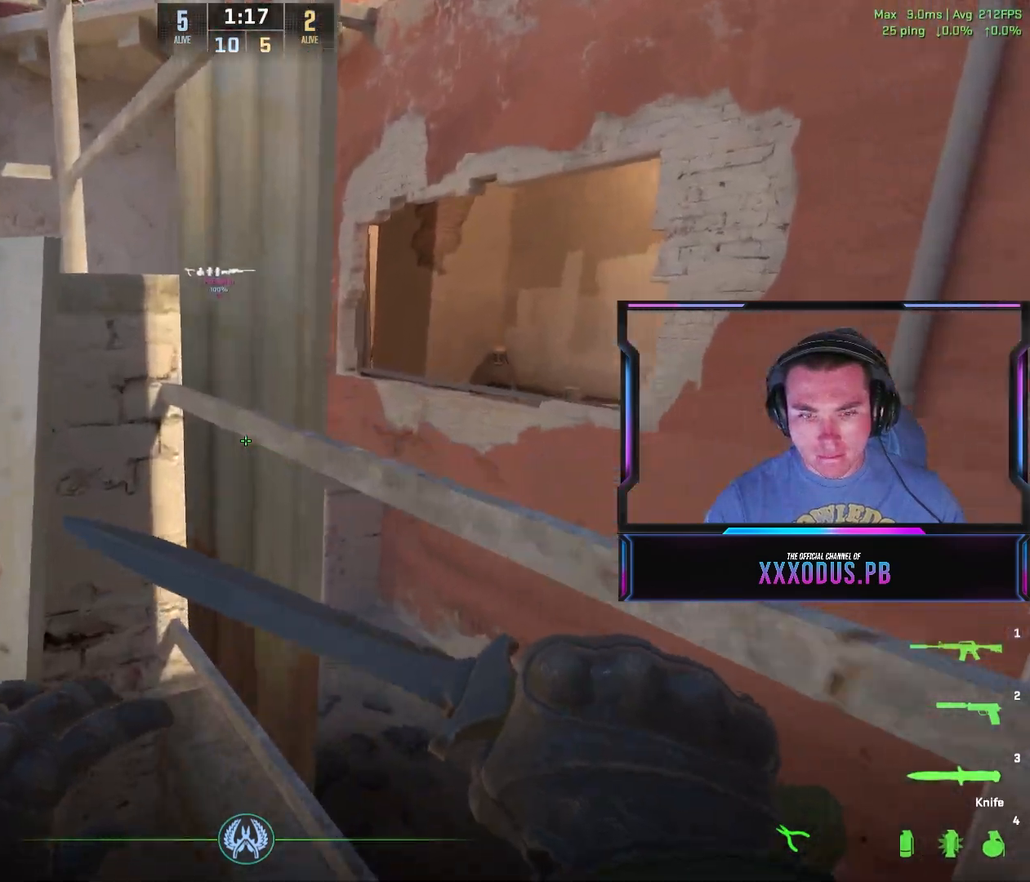
{"keys": ["ctrl", "shift", "w"], "mouse": [], "events": [[217, "space", "down"], [450, "ctrl", "down"], [483, "space", "up"]]}
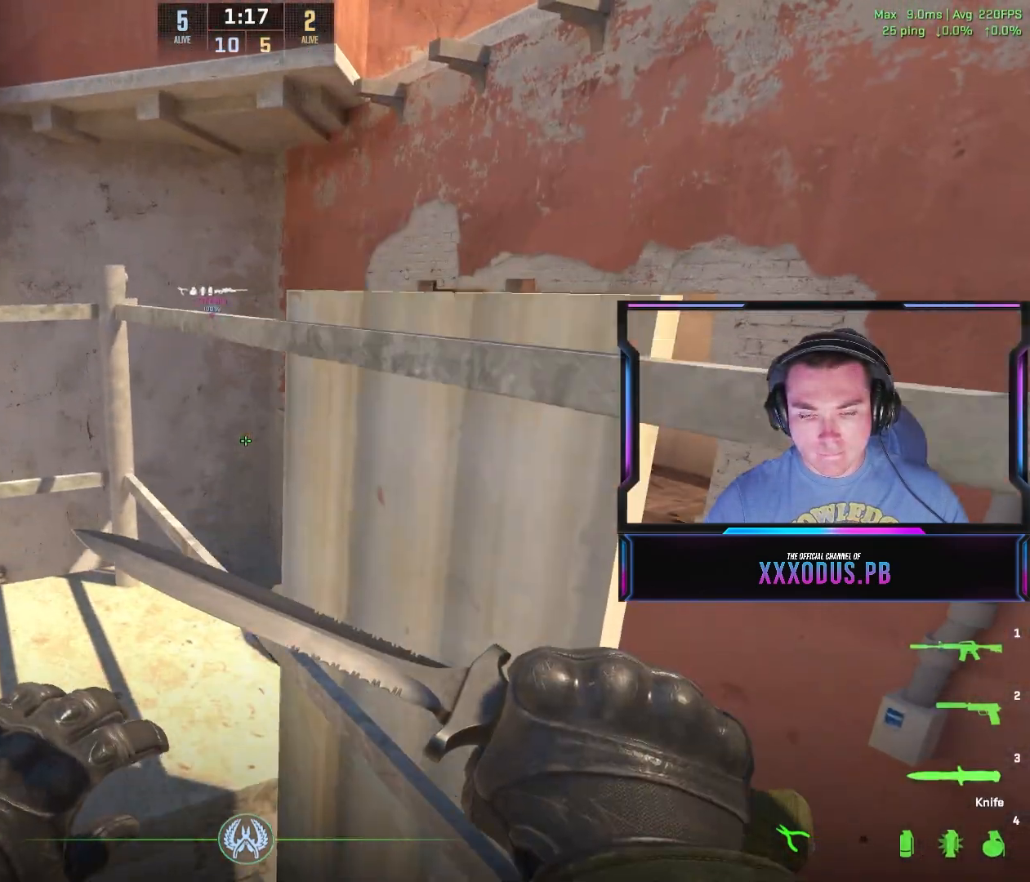
{"keys": ["a", "shift", "w"], "mouse": [], "events": [[183, "ctrl", "up"], [250, "a", "down"]]}
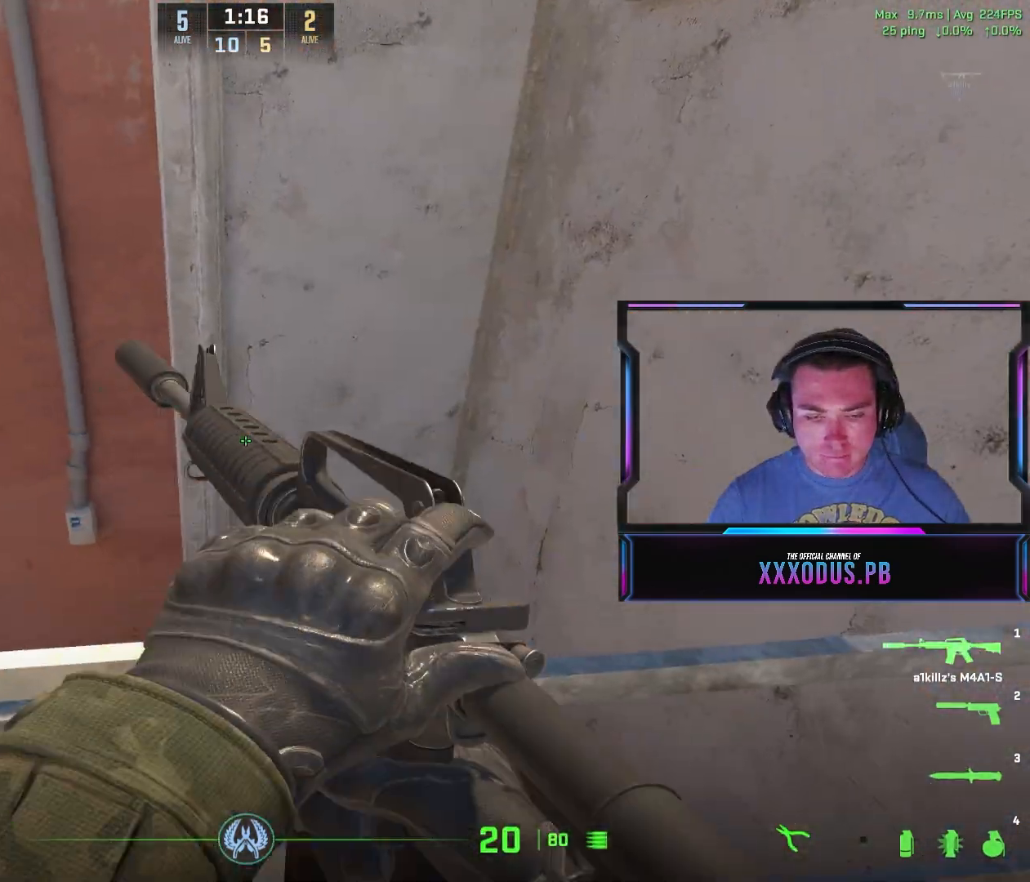
{"keys": ["a", "shift", "w"], "mouse": [], "events": []}
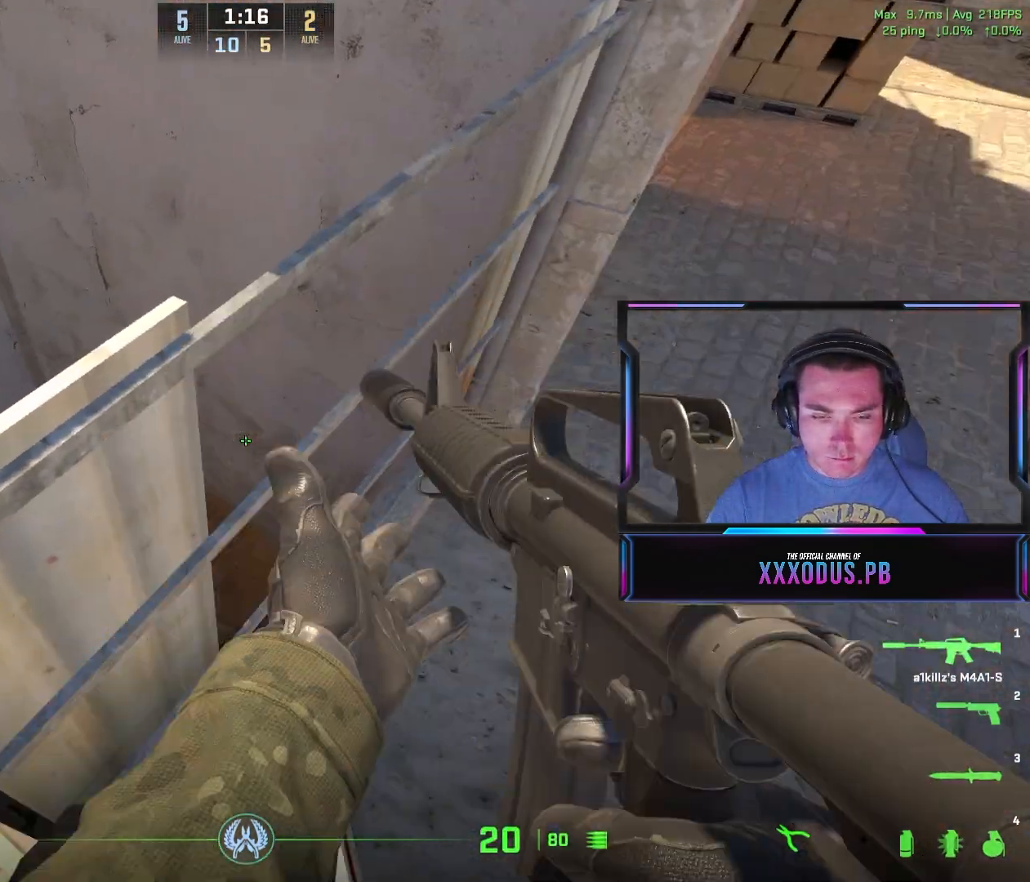
{"keys": ["a", "shift", "w"], "mouse": [], "events": [[67, "w", "up"], [83, "w", "down"], [100, "w", "up"], [133, "w", "down"], [150, "w", "up"], [167, "w", "down"], [183, "space", "down"], [367, "space", "up"], [383, "w", "up"], [433, "w", "down"]]}
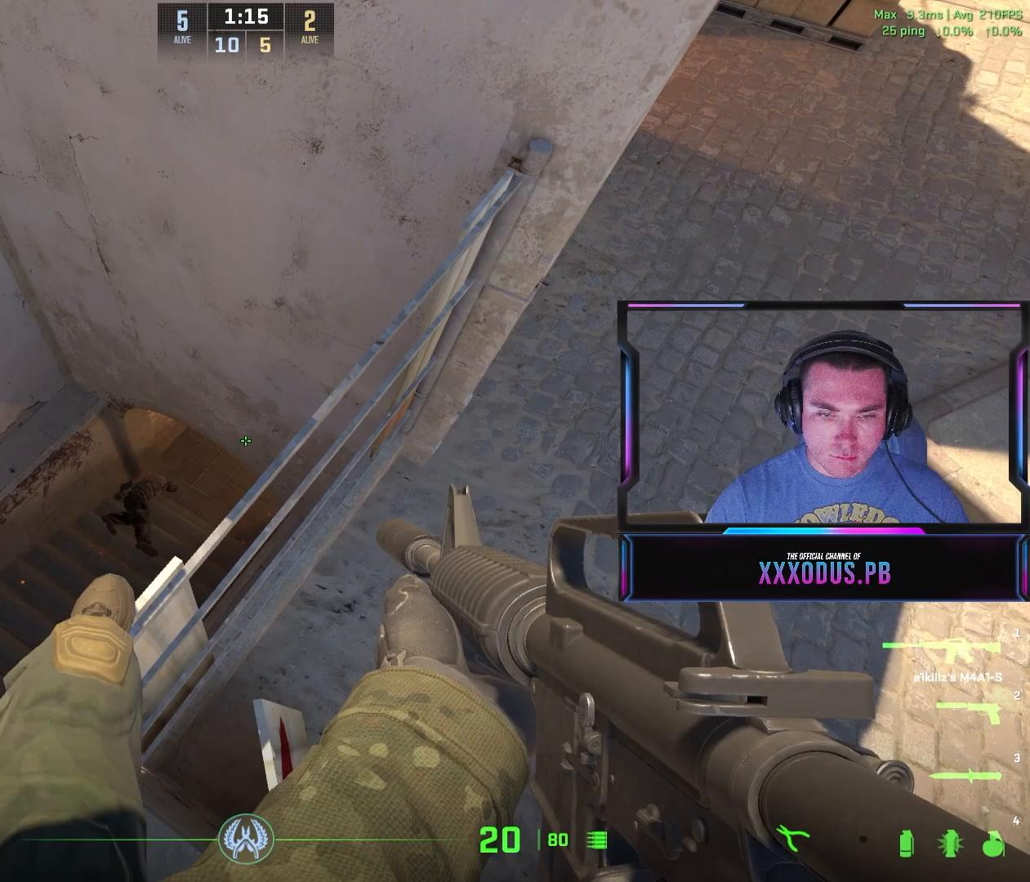
{"keys": ["d", "shift", "w"], "mouse": [], "events": [[183, "a", "up"], [200, "d", "down"], [200, "w", "up"], [500, "w", "down"]]}
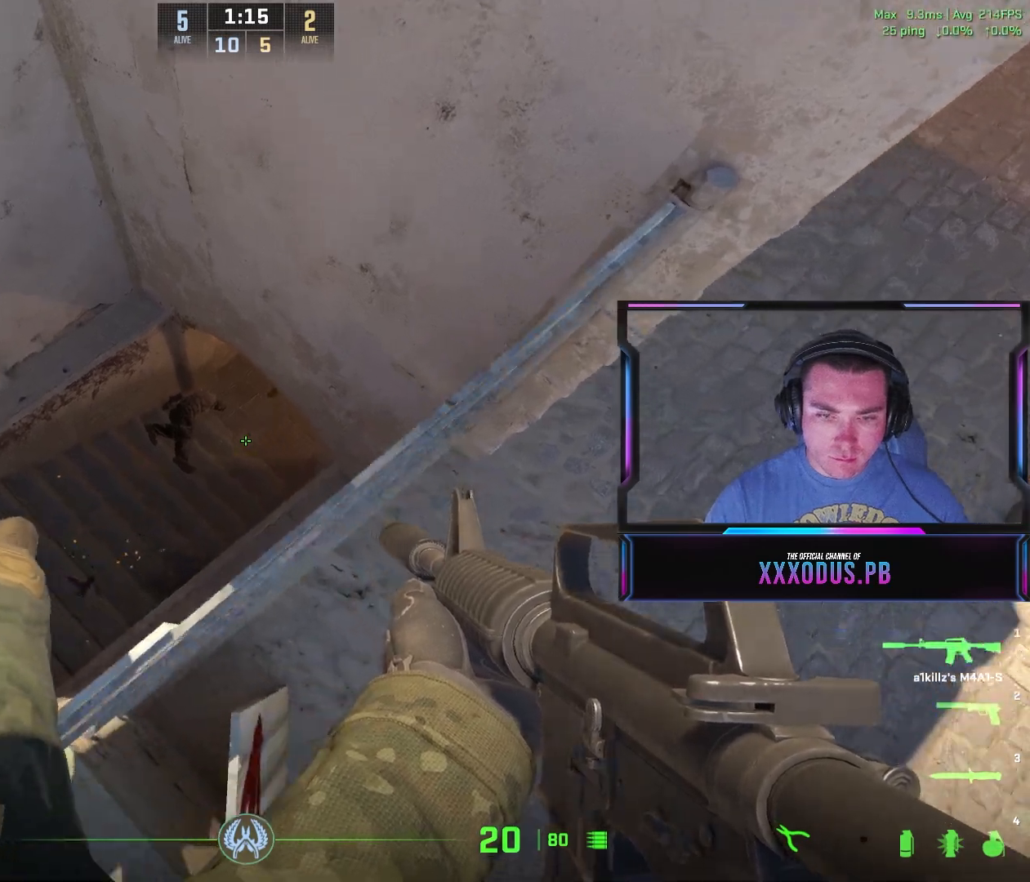
{"keys": ["shift"], "mouse": [], "events": [[33, "d", "up"], [133, "d", "down"], [150, "w", "up"], [333, "d", "up"]]}
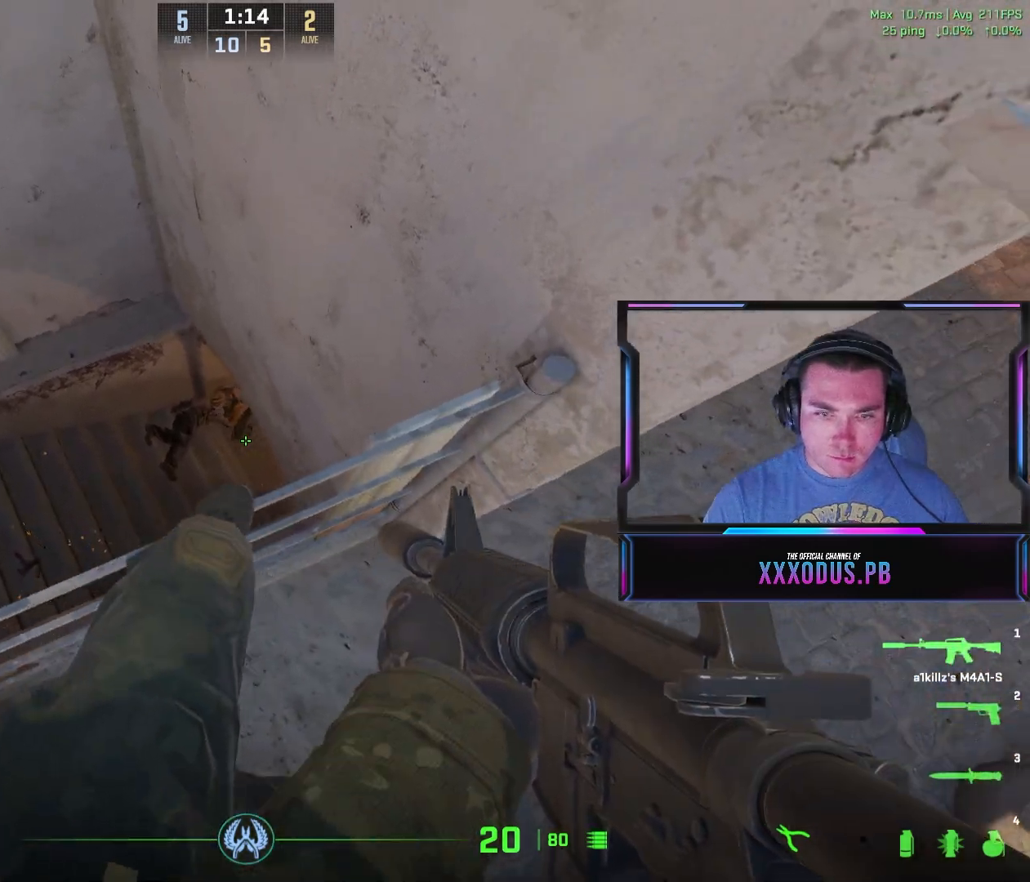
{"keys": [], "mouse": ["left"], "events": [[33, "a", "down"], [133, "a", "up"], [167, "mouse_left", "down"], [167, "shift", "up"]]}
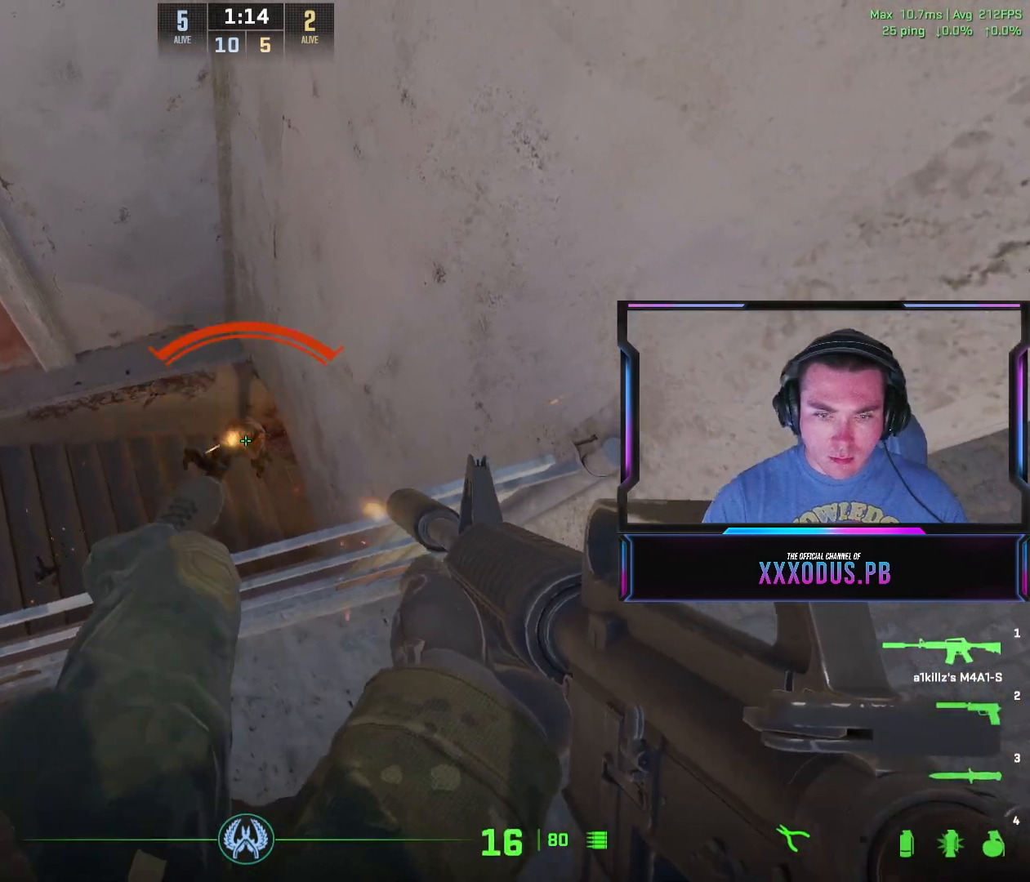
{"keys": ["a"], "mouse": [], "events": [[317, "mouse_left", "up"], [383, "a", "down"]]}
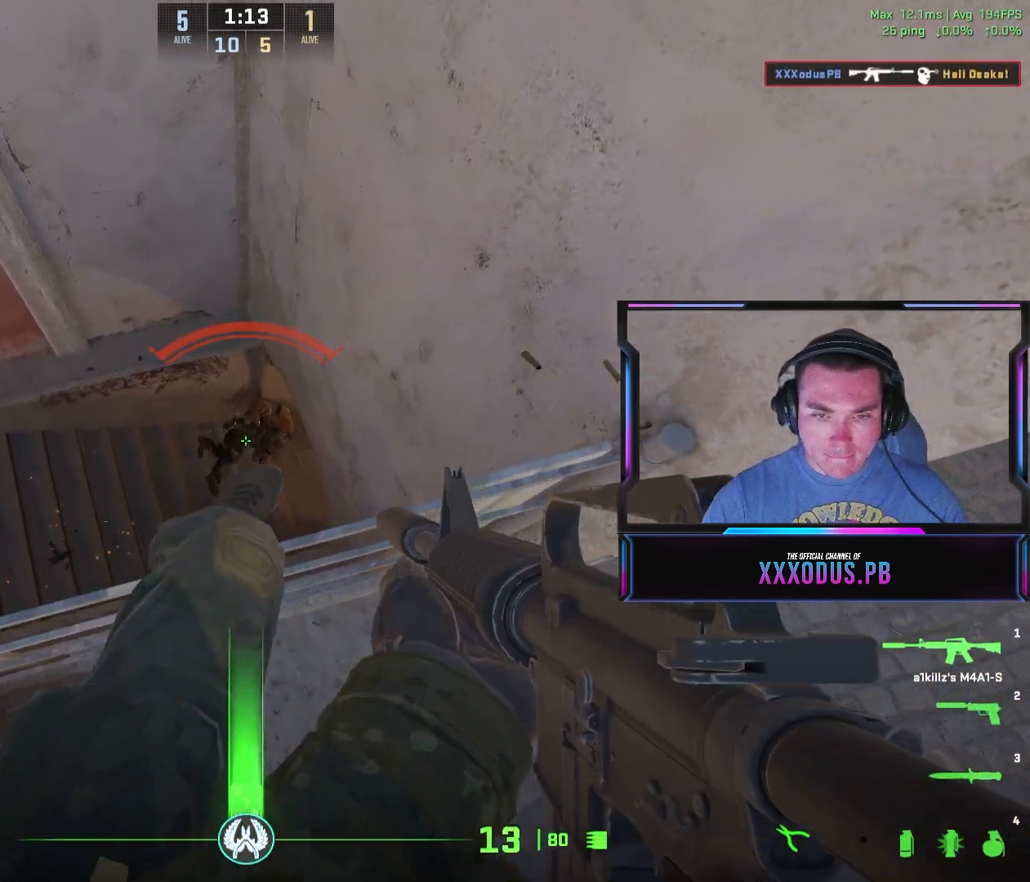
{"keys": ["shift"], "mouse": [], "events": [[67, "a", "up"], [83, "d", "down"], [200, "d", "up"], [450, "shift", "down"]]}
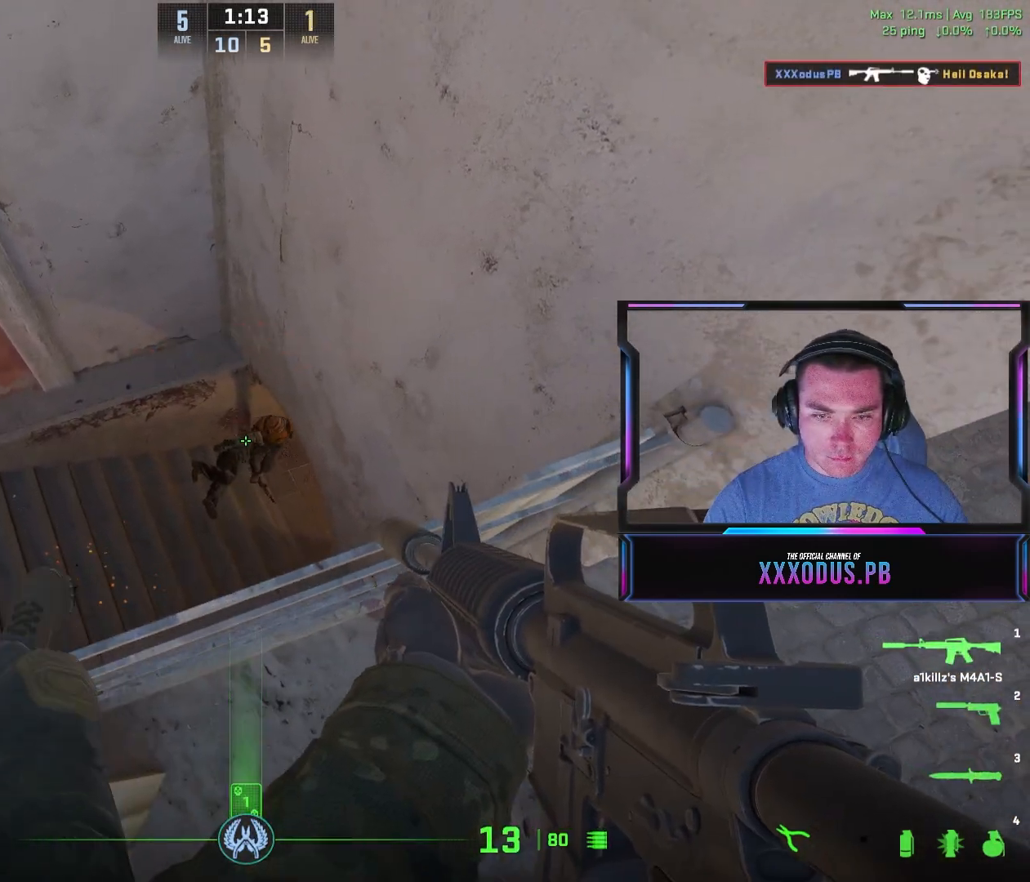
{"keys": ["shift", "w"], "mouse": [], "events": [[100, "d", "down"], [233, "d", "up"], [450, "w", "down"]]}
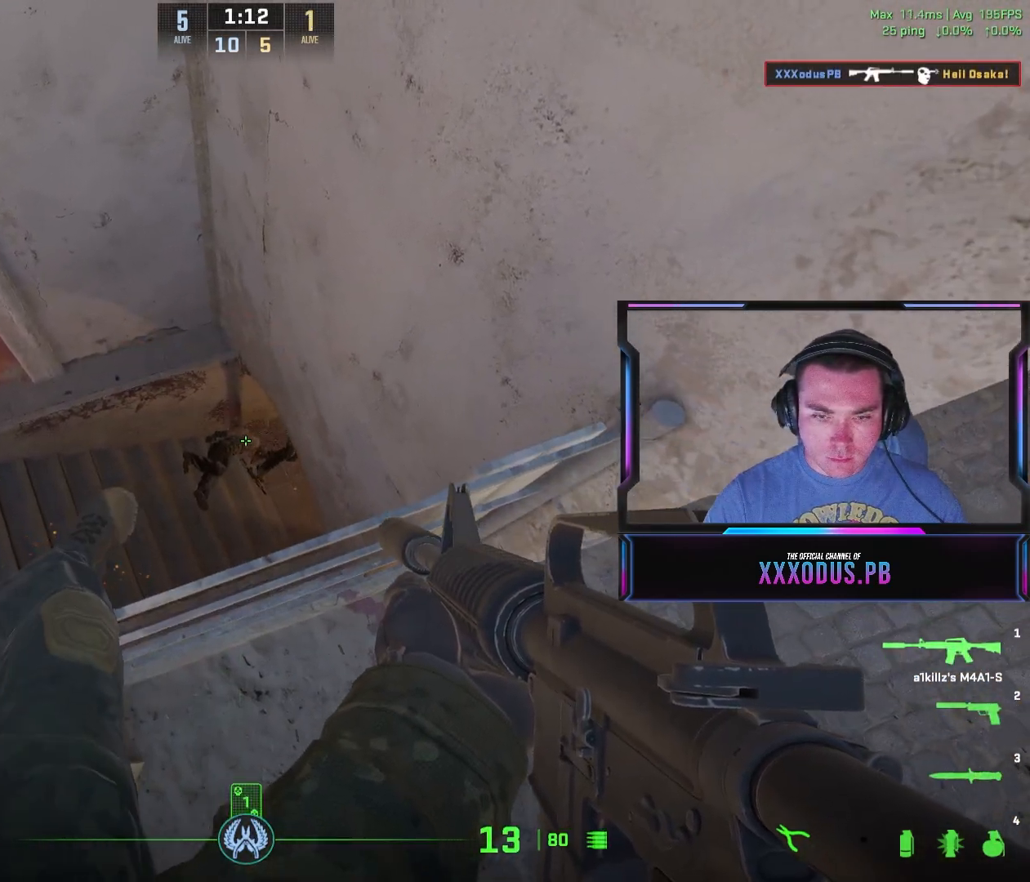
{"keys": ["shift"], "mouse": [], "events": [[33, "d", "down"], [83, "w", "up"], [183, "d", "up"]]}
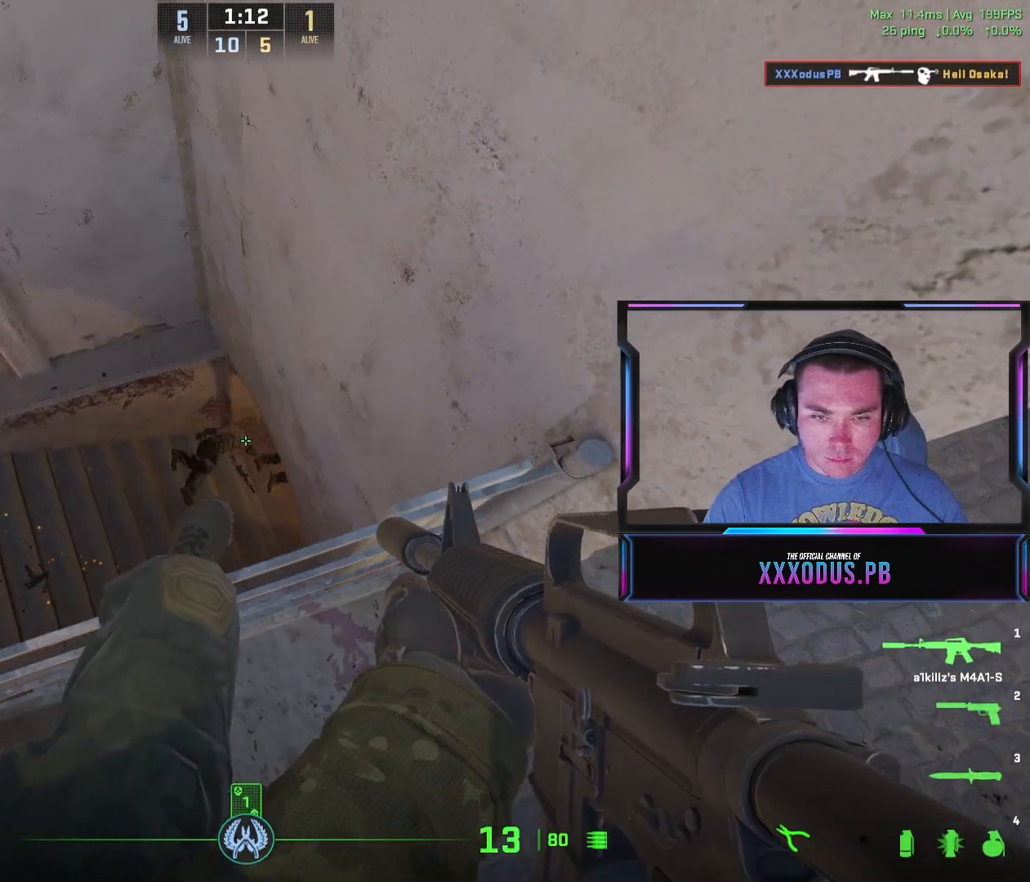
{"keys": ["a", "w"], "mouse": [], "events": [[67, "d", "down"], [83, "a", "down"], [83, "d", "up"], [83, "shift", "up"], [83, "w", "down"], [300, "a", "up"], [467, "a", "down"]]}
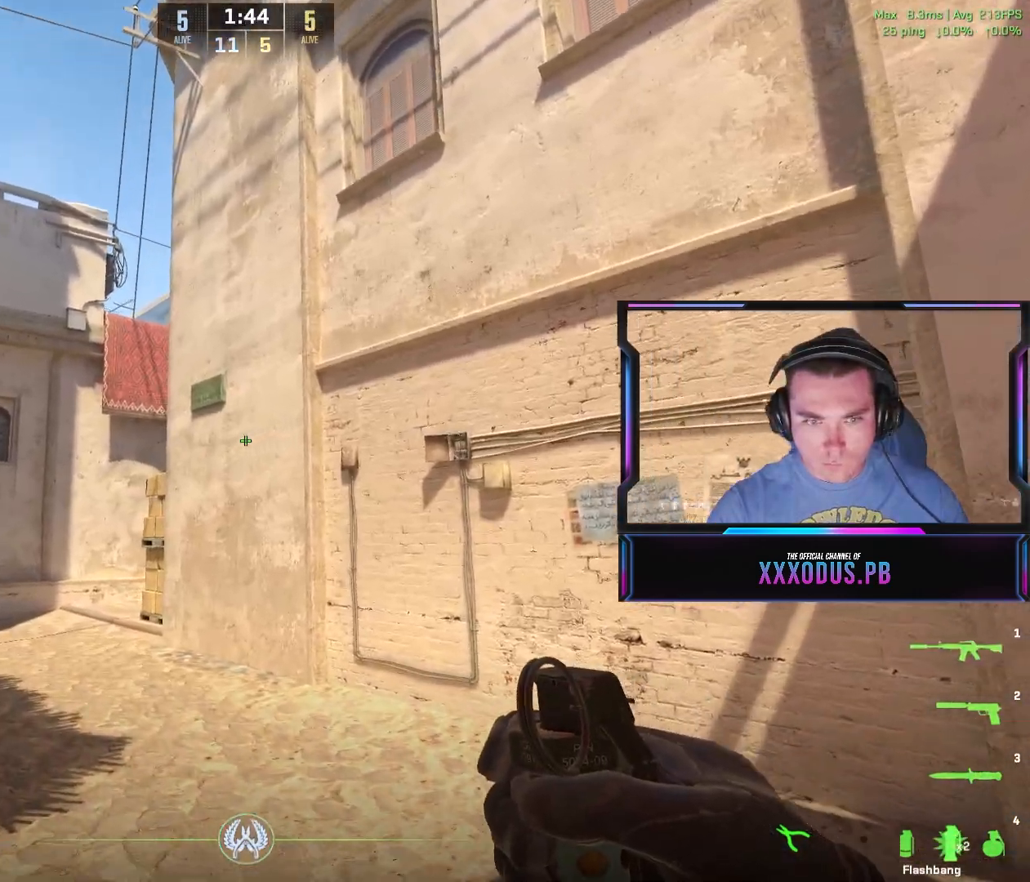
{"keys": ["a"], "mouse": ["left"], "events": [[383, "w", "up"], [400, "mouse_left", "down"]]}
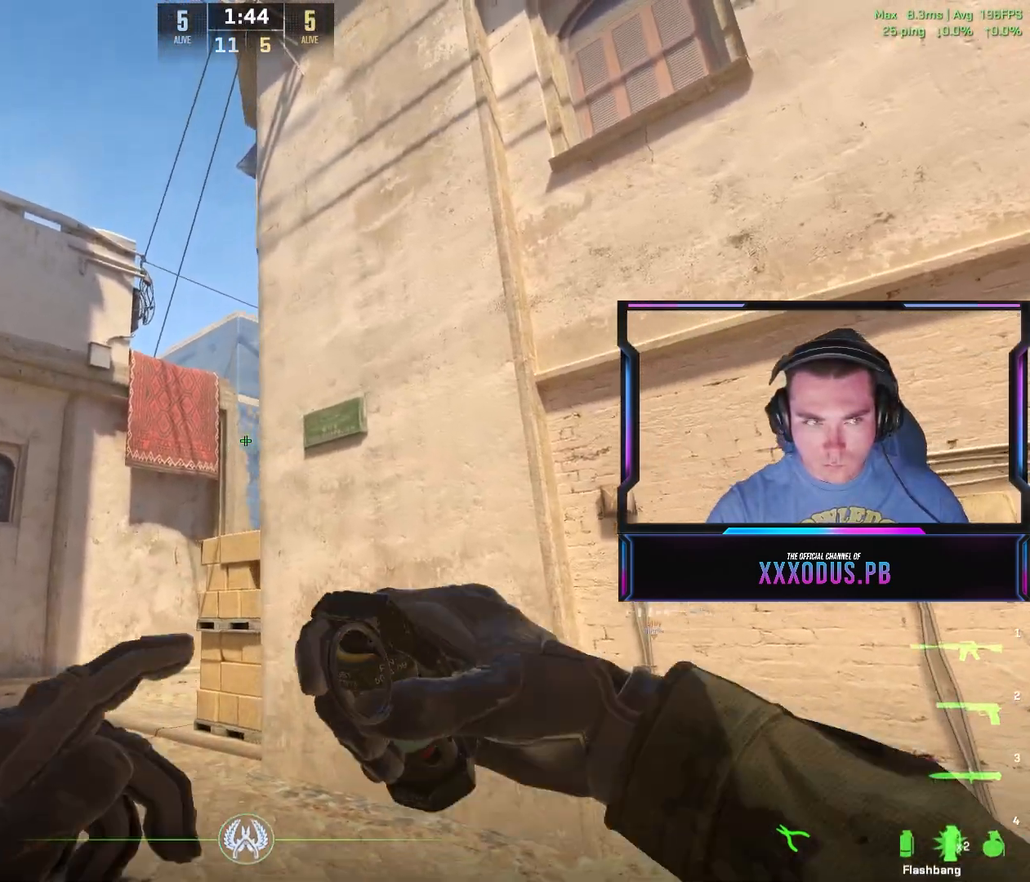
{"keys": ["w"], "mouse": ["left"], "events": [[83, "w", "down"], [167, "a", "up"]]}
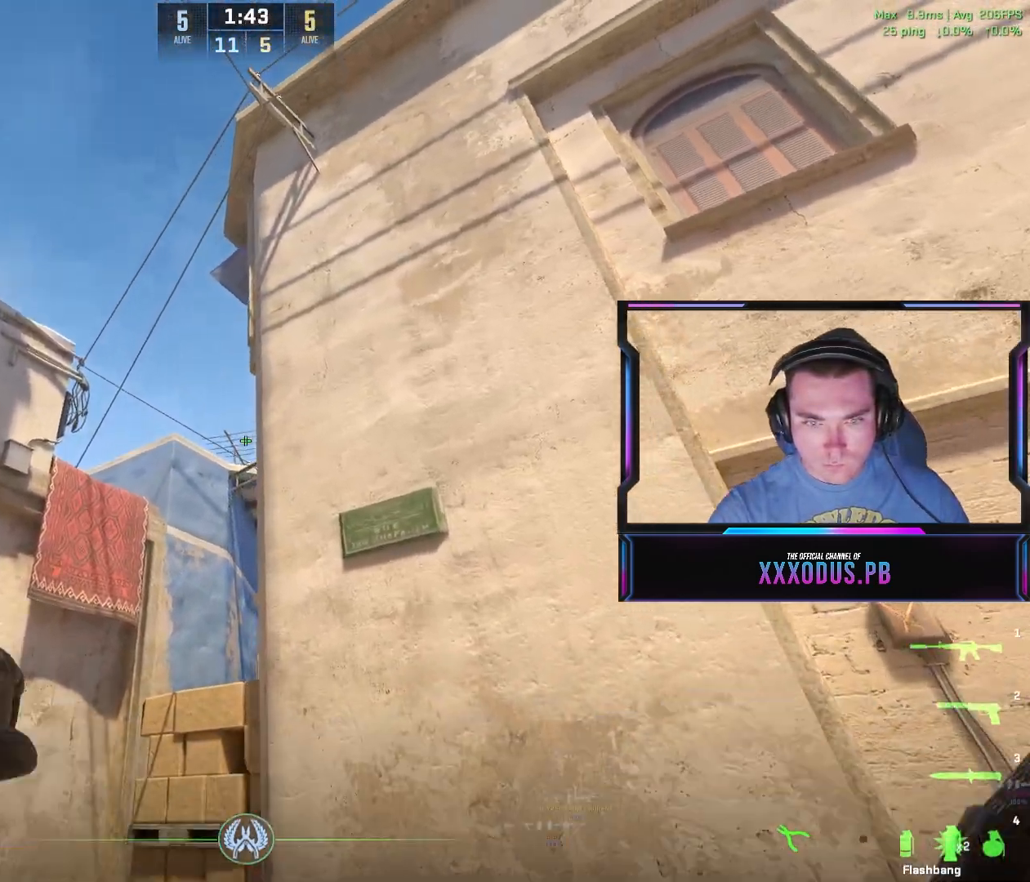
{"keys": ["a", "w"], "mouse": [], "events": [[67, "mouse_left", "up"], [350, "a", "down"]]}
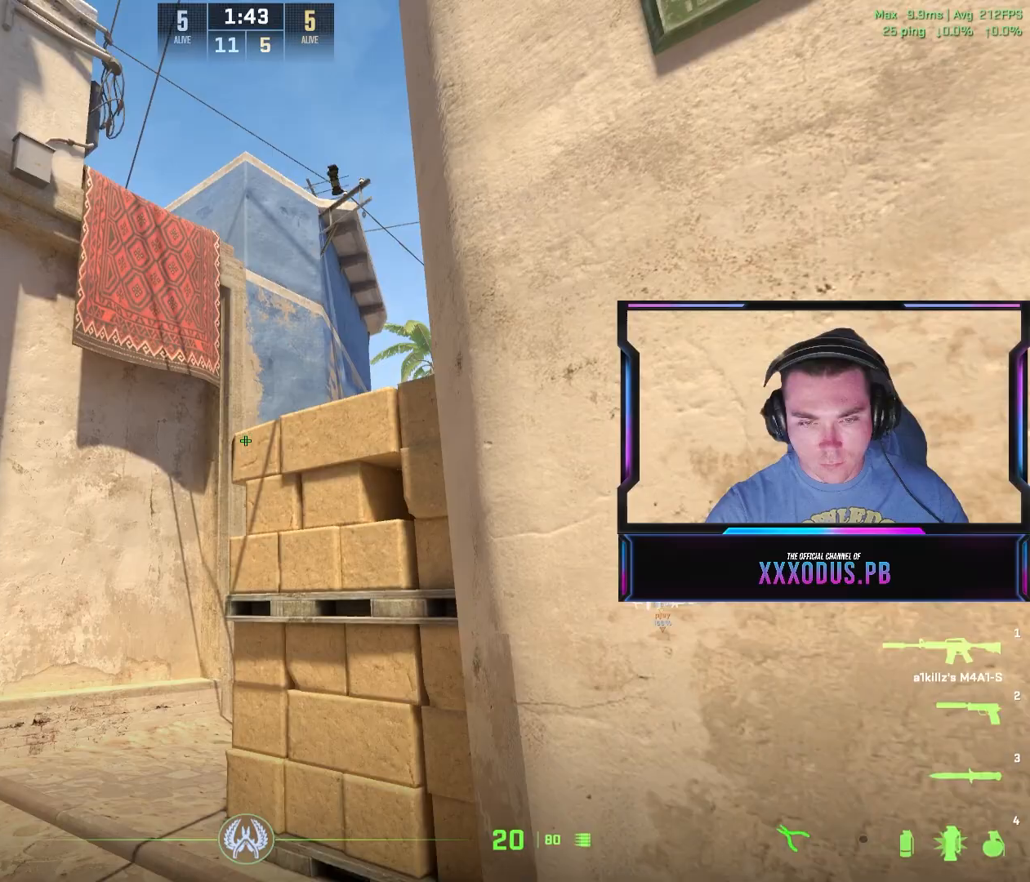
{"keys": ["d", "w"], "mouse": [], "events": [[33, "a", "up"], [267, "a", "down"], [383, "a", "up"], [500, "d", "down"]]}
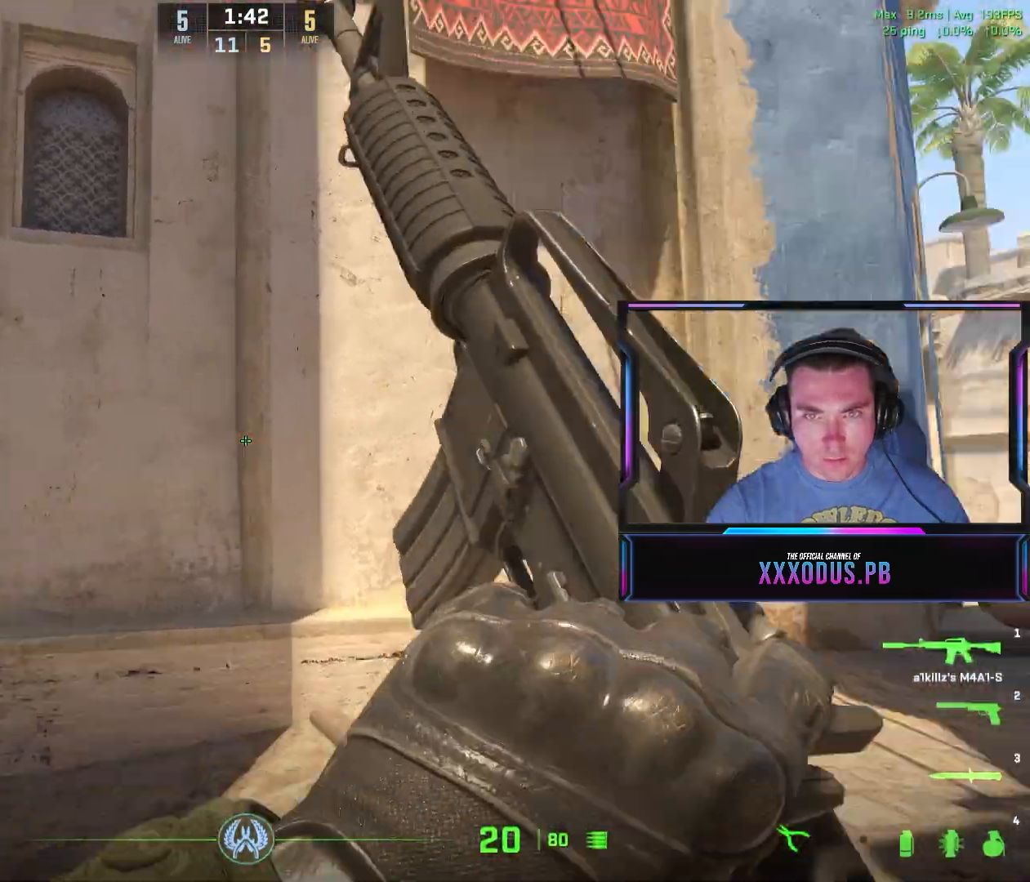
{"keys": ["s"], "mouse": [], "events": [[217, "w", "up"], [317, "s", "down"], [450, "d", "up"]]}
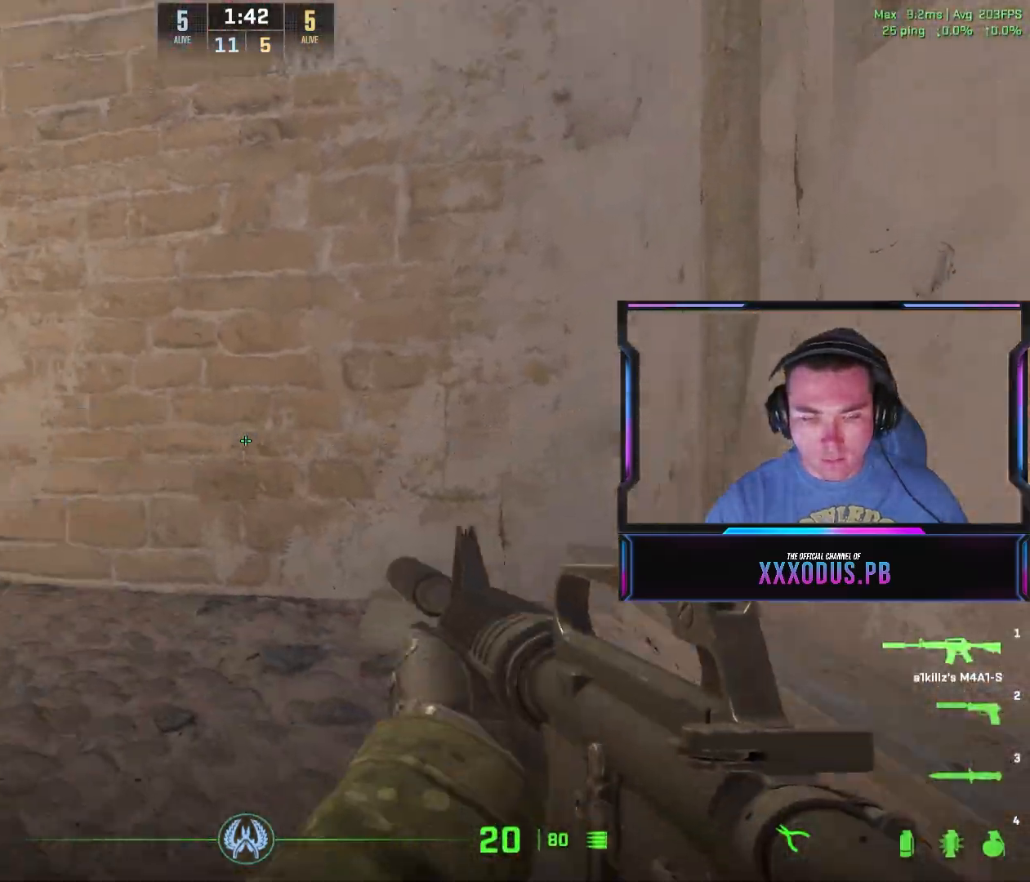
{"keys": ["d"], "mouse": [], "events": [[217, "a", "down"], [333, "a", "up"], [367, "d", "down"], [417, "s", "up"]]}
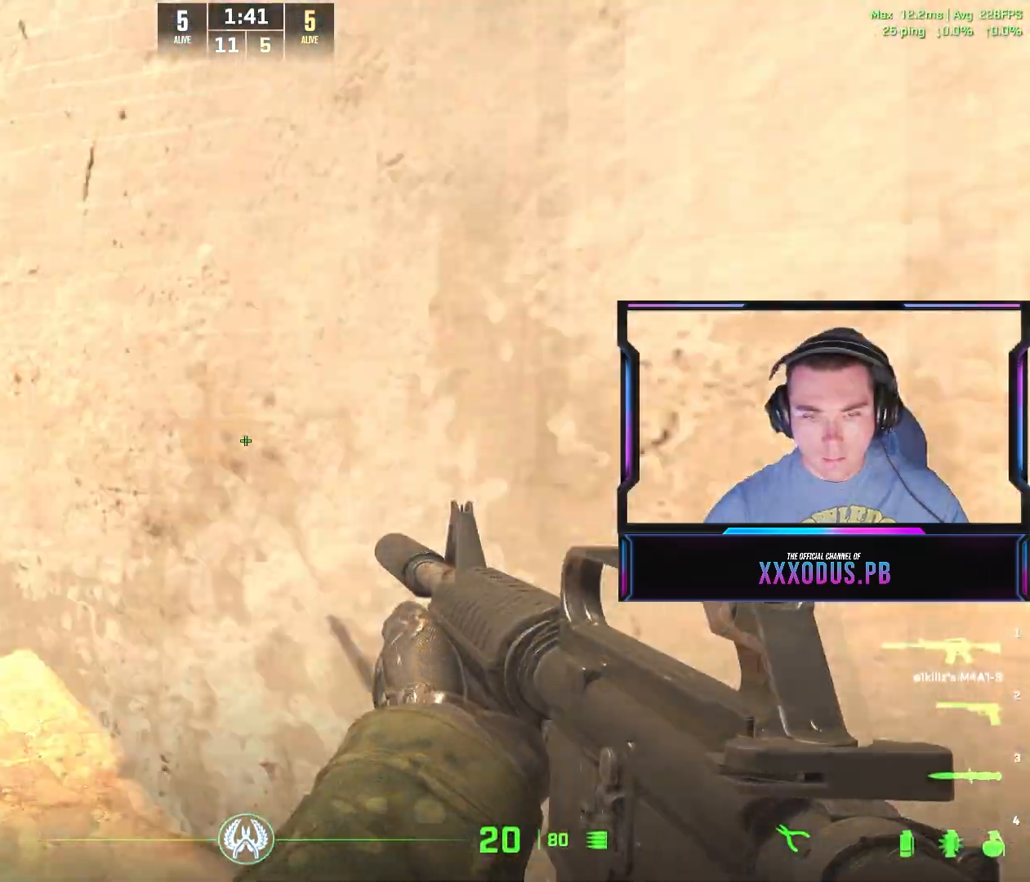
{"keys": ["d", "w"], "mouse": [], "events": [[200, "w", "down"]]}
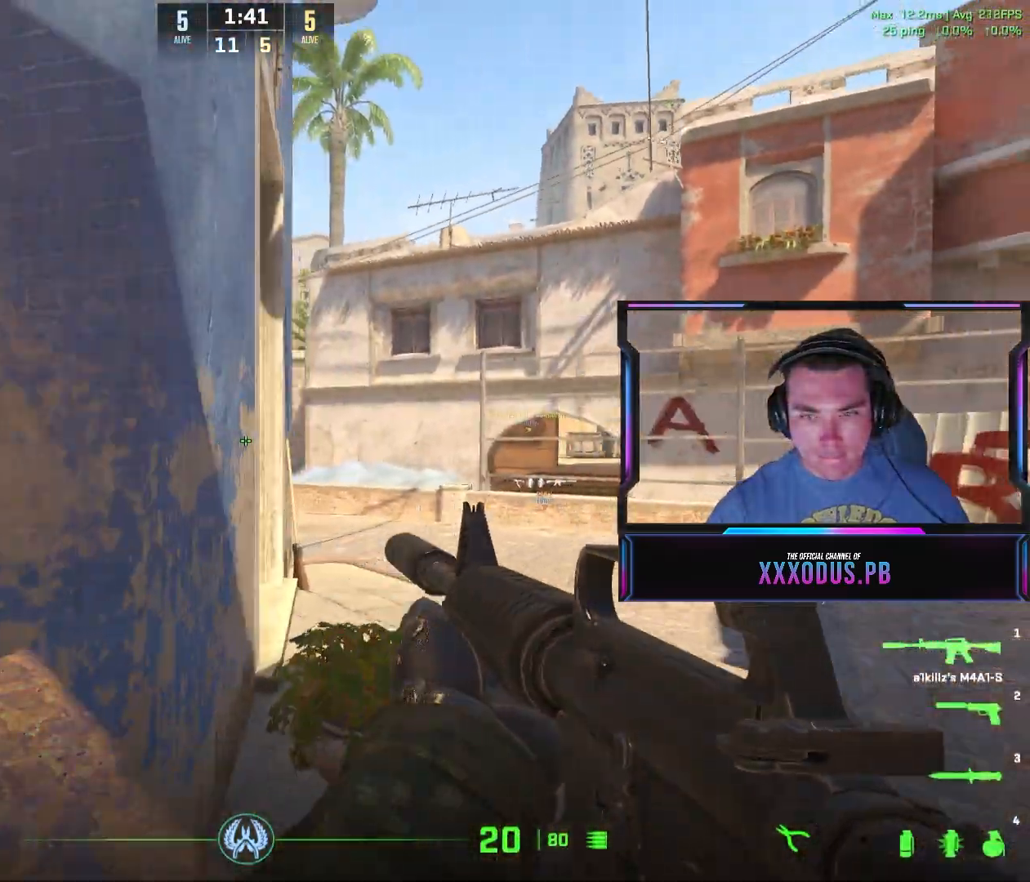
{"keys": ["d"], "mouse": [], "events": [[433, "w", "up"]]}
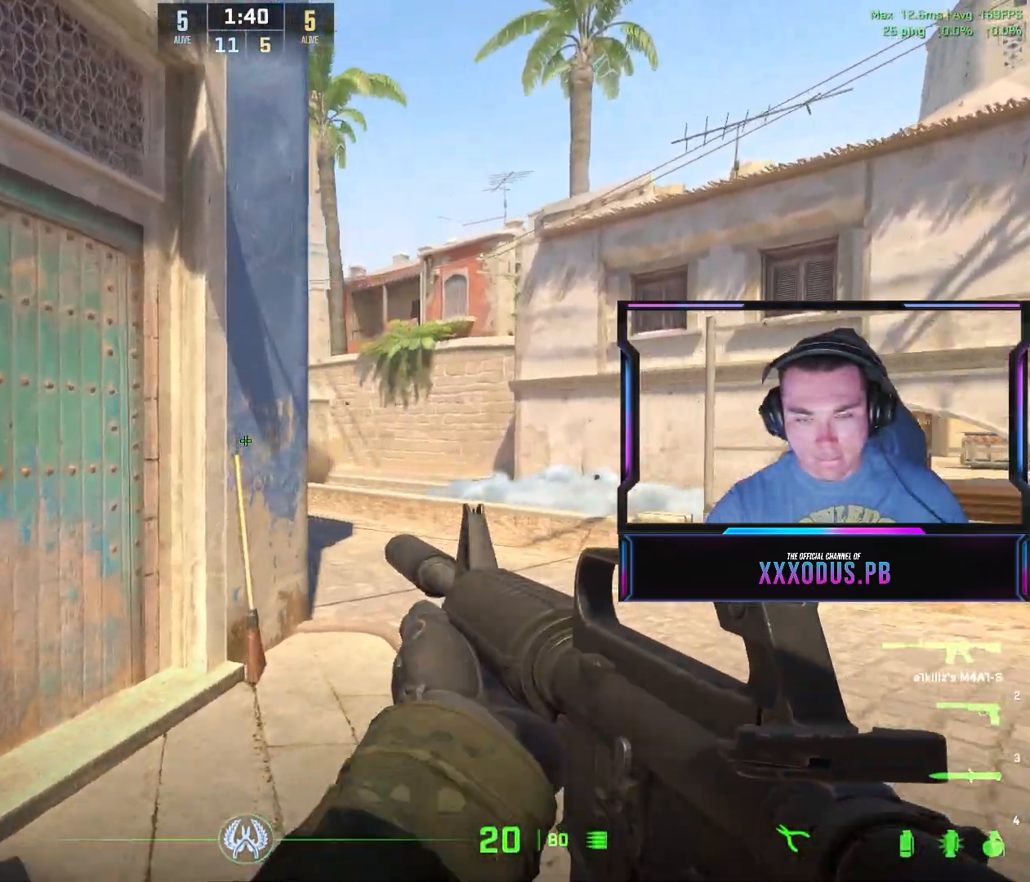
{"keys": ["a"], "mouse": [], "events": [[433, "a", "down"], [450, "d", "up"]]}
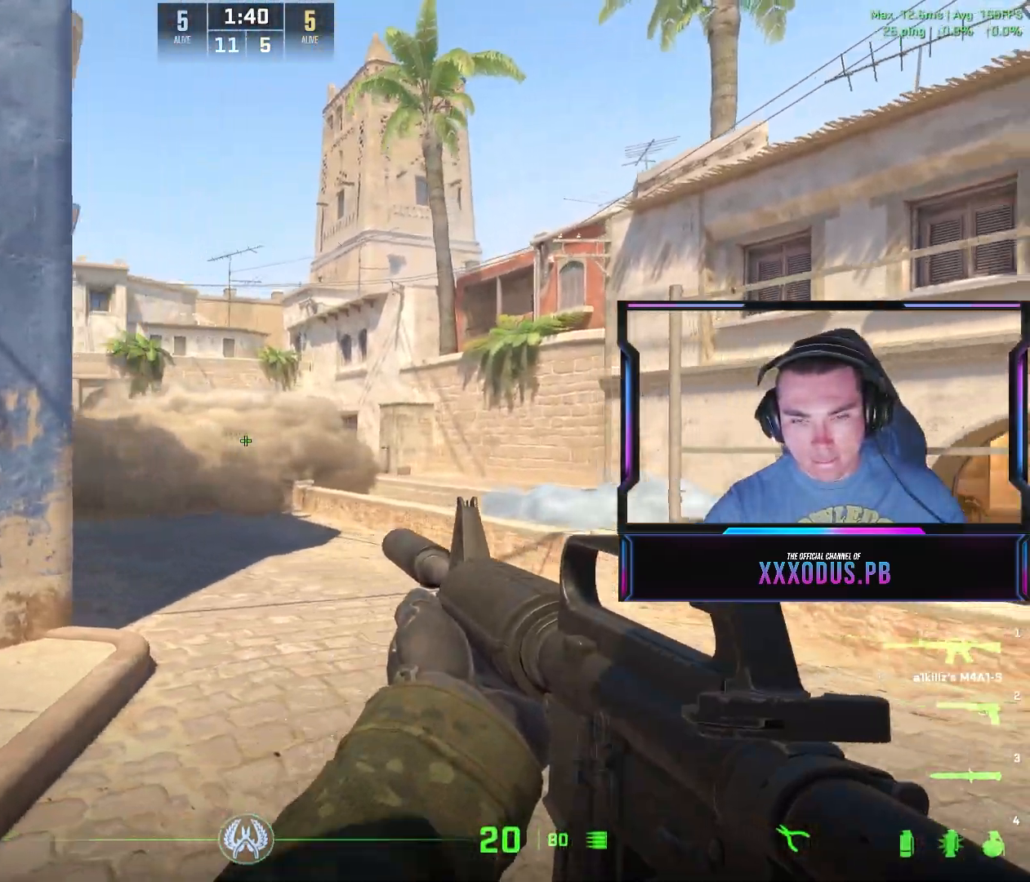
{"keys": ["d"], "mouse": [], "events": [[333, "d", "down"], [350, "a", "up"]]}
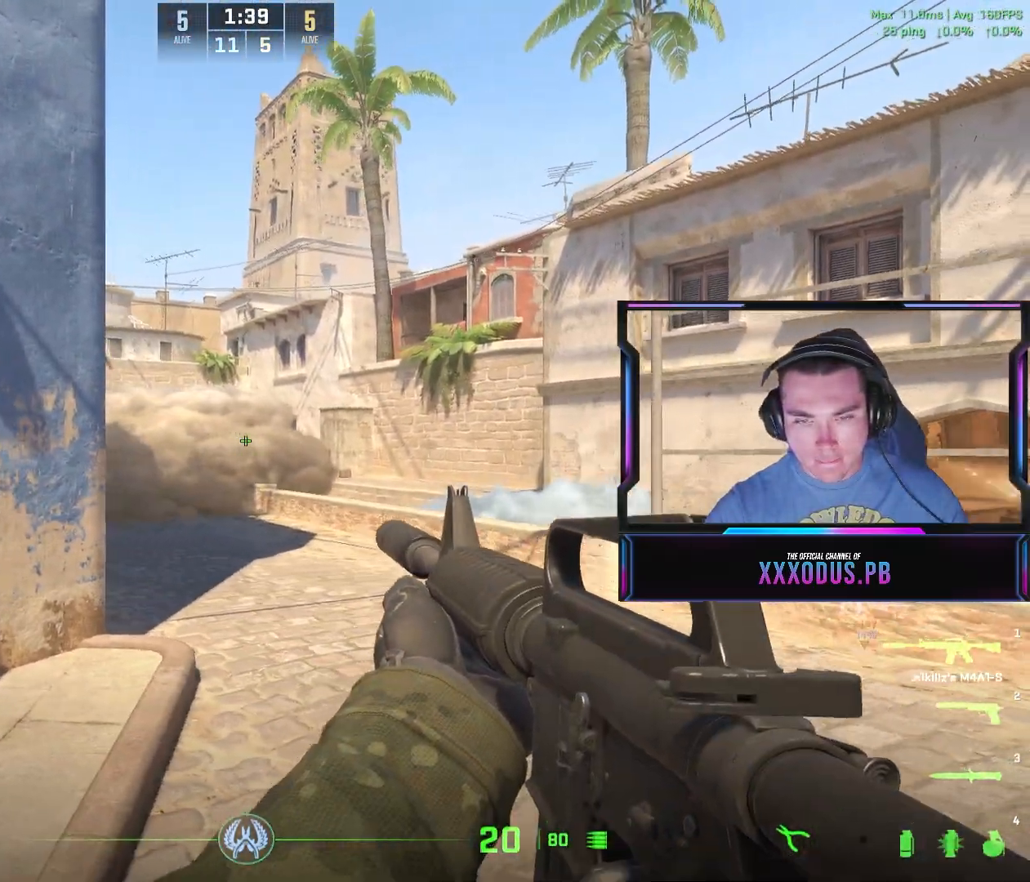
{"keys": ["a", "d"], "mouse": [], "events": [[250, "a", "down"], [283, "d", "up"], [483, "d", "down"]]}
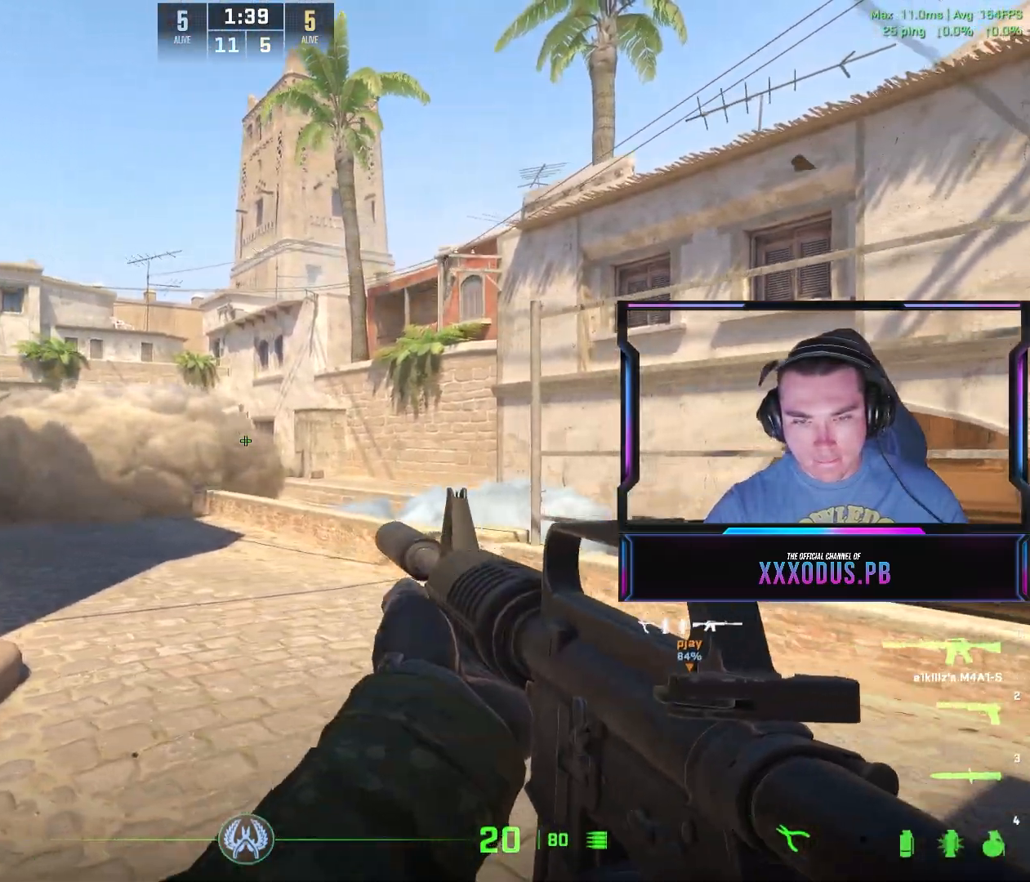
{"keys": ["s"], "mouse": [], "events": [[17, "d", "up"], [300, "s", "down"], [367, "a", "up"]]}
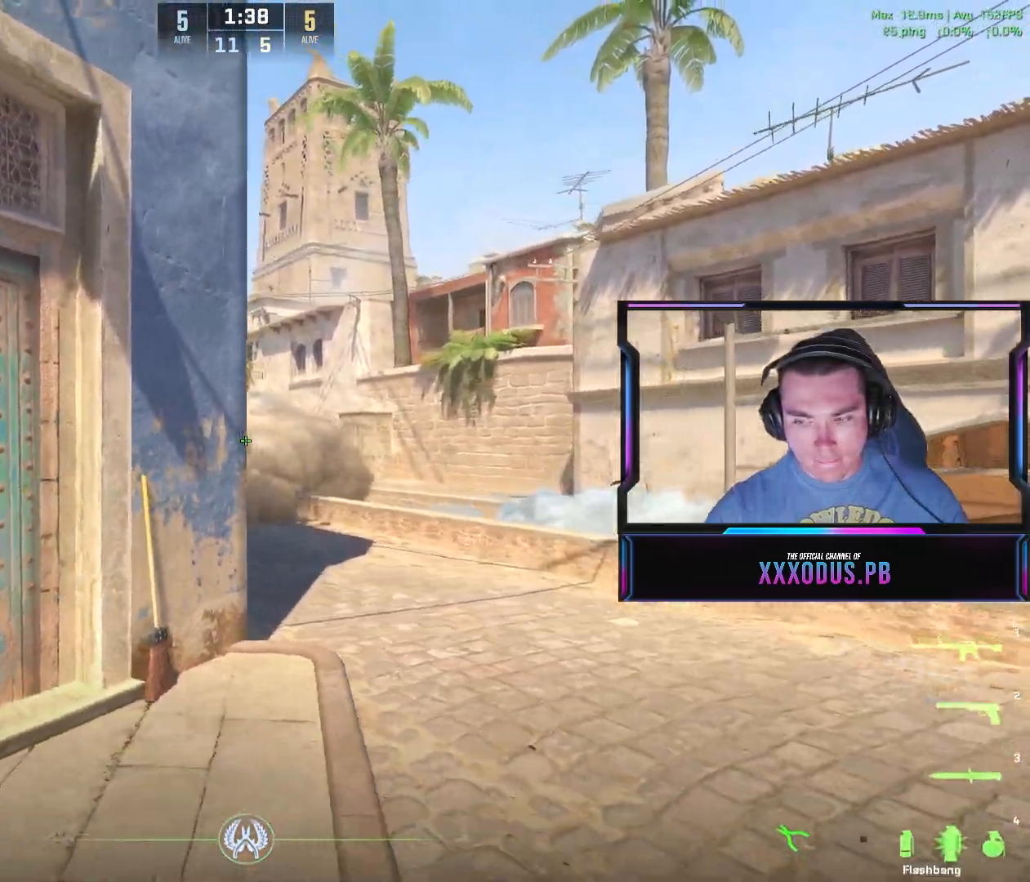
{"keys": ["a"], "mouse": ["left"], "events": [[167, "s", "up"], [183, "a", "down"], [317, "a", "up"], [333, "d", "down"], [433, "mouse_left", "down"], [467, "a", "down"], [467, "d", "up"]]}
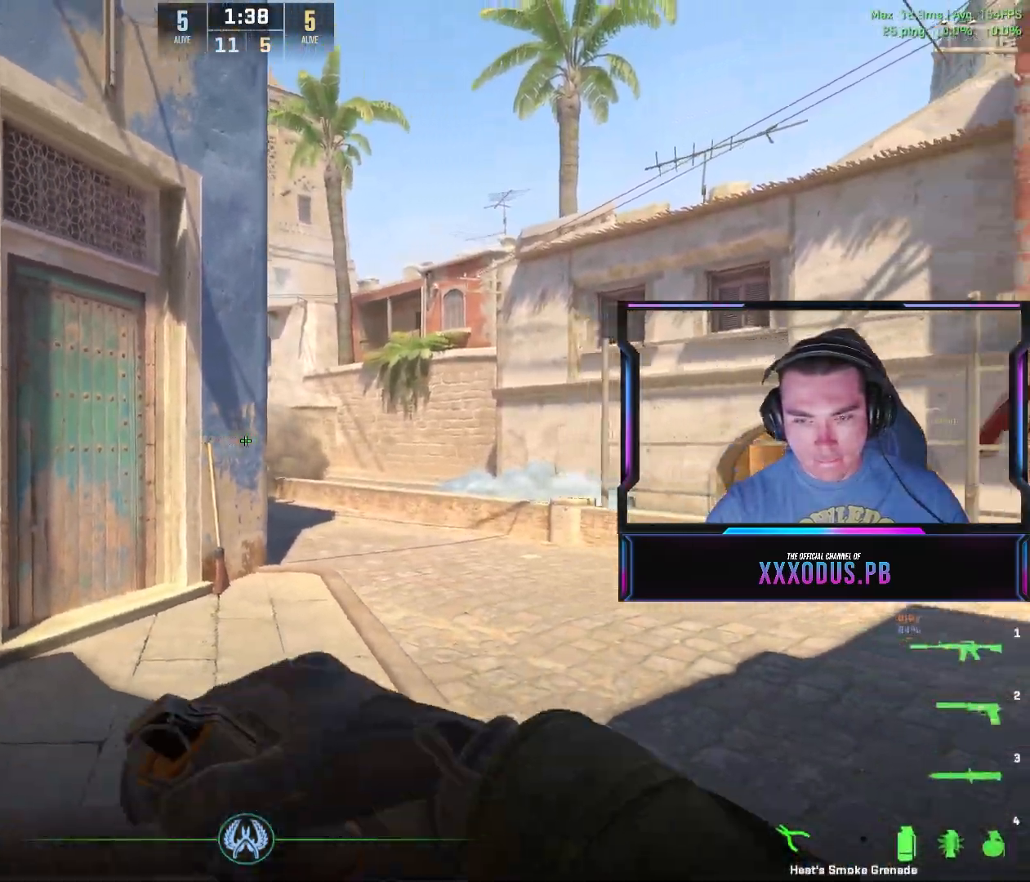
{"keys": ["d"], "mouse": [], "events": [[50, "a", "up"], [300, "mouse_left", "up"], [317, "a", "down"], [483, "d", "down"], [500, "a", "up"]]}
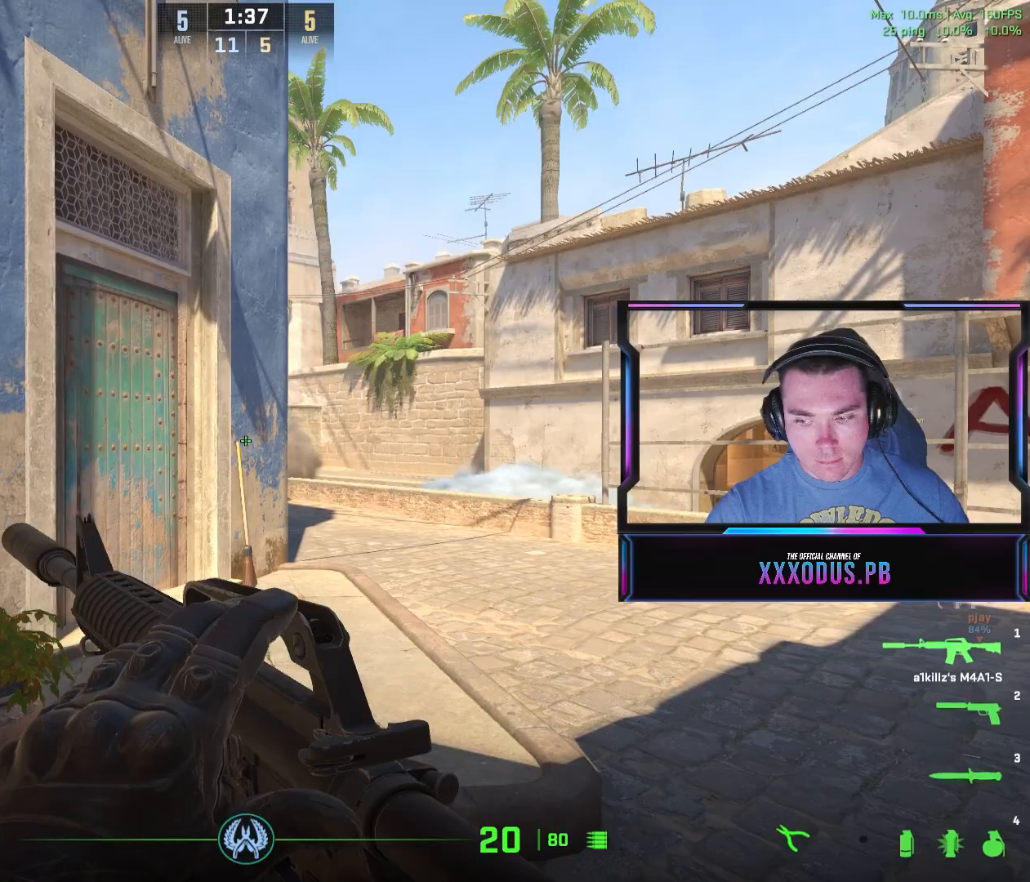
{"keys": ["d"], "mouse": [], "events": [[150, "d", "up"], [250, "a", "down"], [383, "a", "up"], [400, "d", "down"]]}
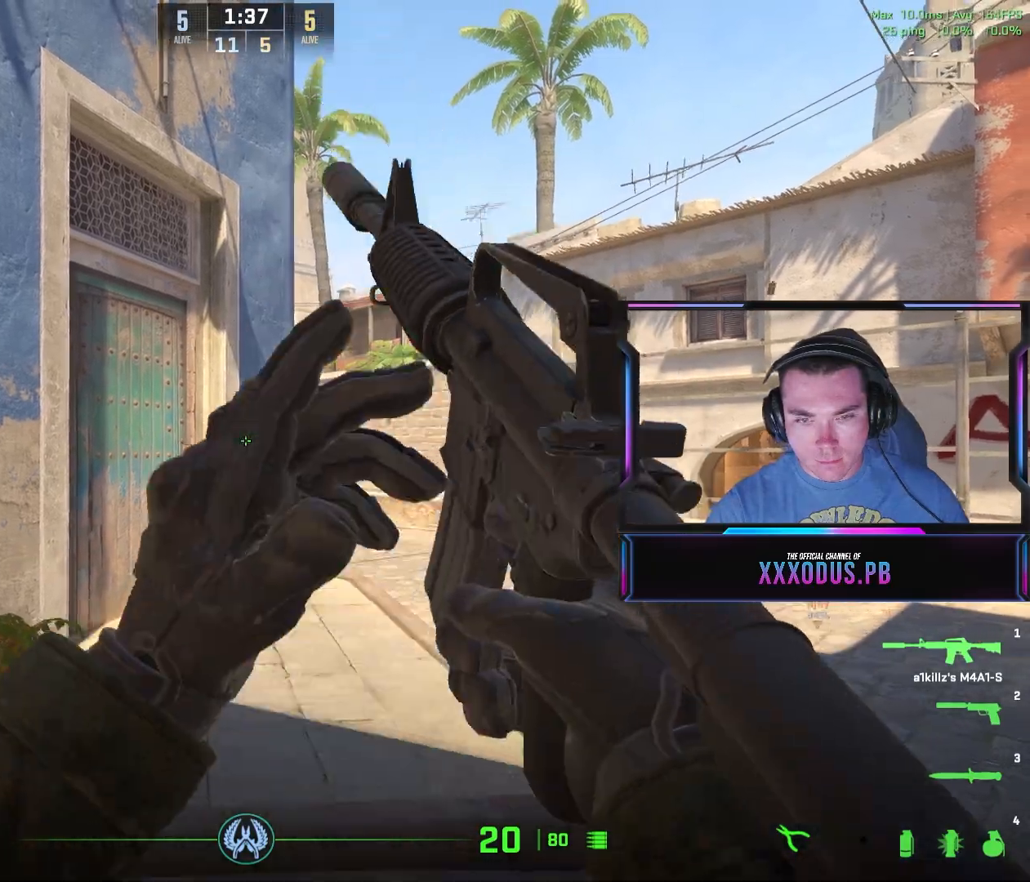
{"keys": [], "mouse": ["left"], "events": [[367, "a", "down"], [383, "d", "up"], [467, "mouse_left", "down"], [483, "a", "up"]]}